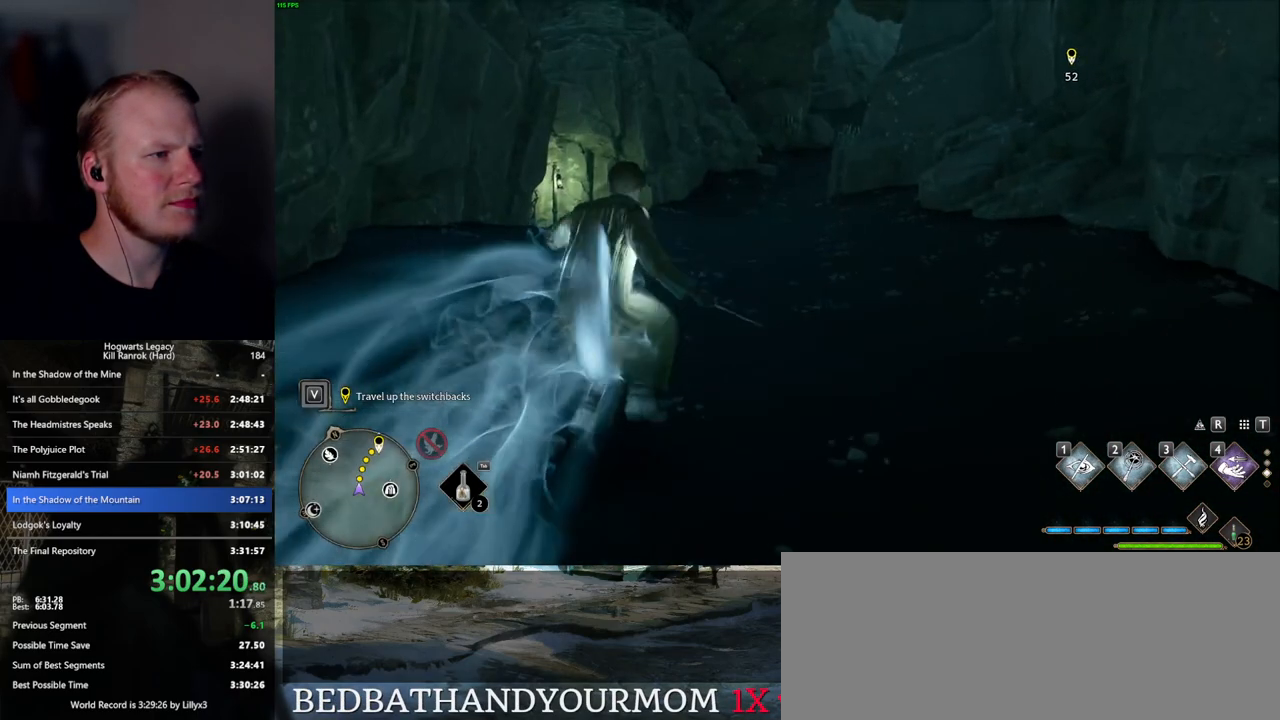
Gameplay with keyboard and mouse; each line is a JSON object with the keys and mouse buttons held at the frame after it. "events" lists presses ("down") and releases ("up") of ".", "/", "0", "1", "2", "3", "4", "5", "6", "7", "8", "9", "a", "alt_l", "alt_r", "b", "backslash", "backspace", "c", "caps_lock", "comma", "ctrl_l", "ctrl_r", "d", "e", "equals", "escape", "f", "f1", "f10", "f11", "f12", "f2", "f3", "f4", "f5", "f6", "f7", "f8", "f9", "g", "h", "i", "j", "k", "l", "lbracket", "m", "minus", "n", "o", "p", "q", "quote", "r", "rbracket", "return", "s", "semicolon", "shift_l", "shift_r", "space", "super", "t", "tab", "tilde", "u", "v", "w", "x", "y", "z", "mouse_left", "mouse_wheel", "mouse_right", "mouse_mb4" and "mouse_mb5" between this image and that frame as [ms after this image, input, new state], when the widget could be followed in between. "mouse_left", "mouse_wheel", "mouse_right", "mouse_mb4", "mouse_mb5" = the "left", "wheel", "right", "mb4", "mb5" buttons of the "mouse" list. No other keys are recorded. "wheel" means that the mouse wheel is clicked or scrolled. Mouse movement is not recorded.
{"keys": ["space", "w"], "mouse": [], "events": [[84, "space", "down"]]}
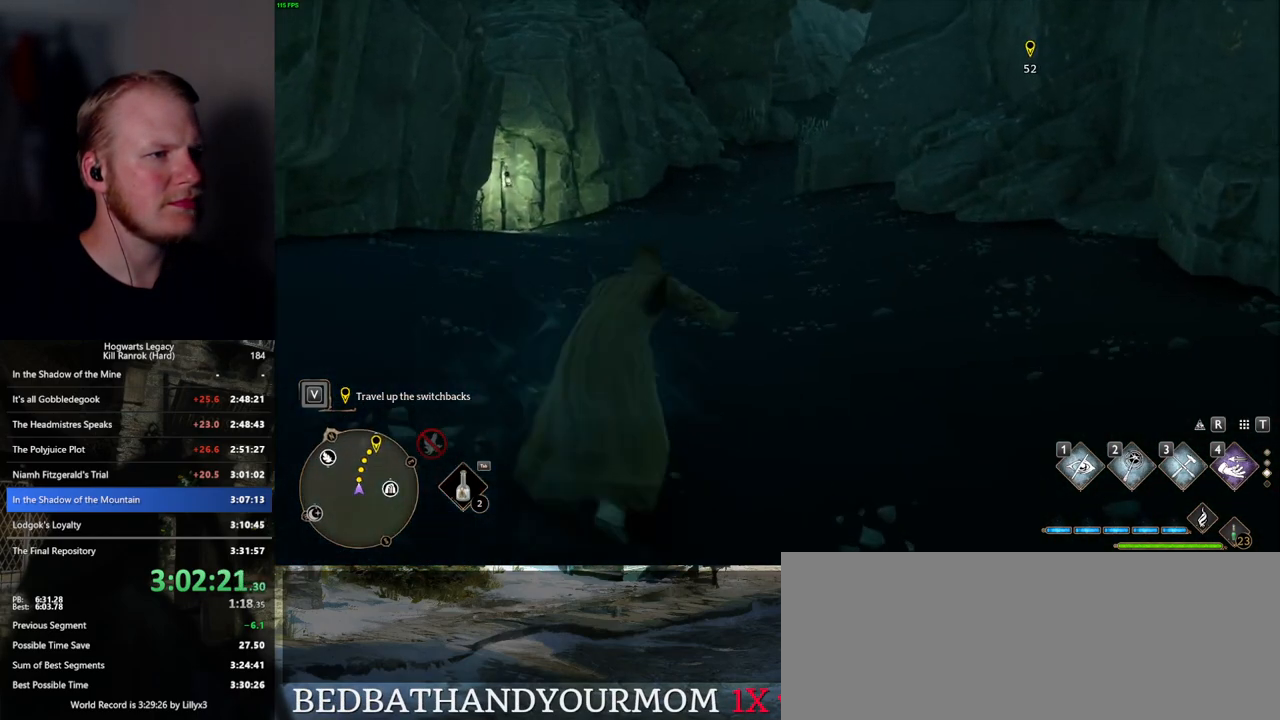
{"keys": ["w"], "mouse": [], "events": [[484, "space", "up"]]}
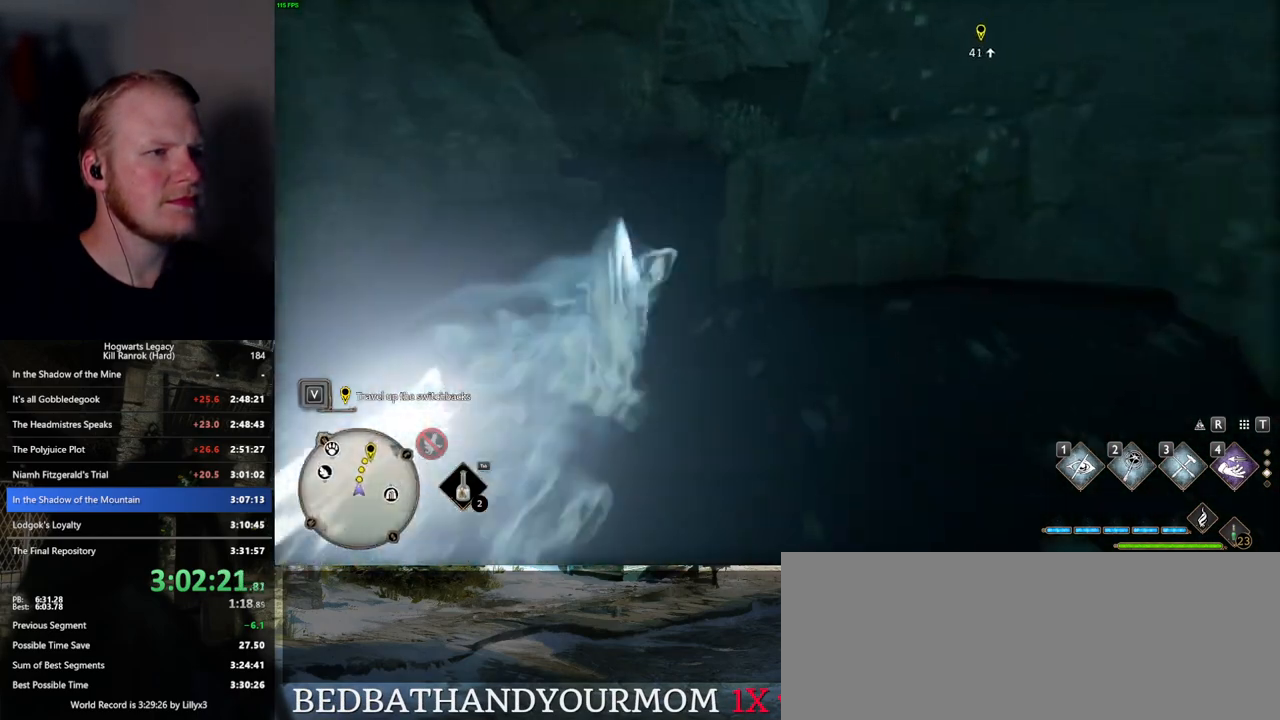
{"keys": ["space", "w"], "mouse": [], "events": [[284, "space", "down"]]}
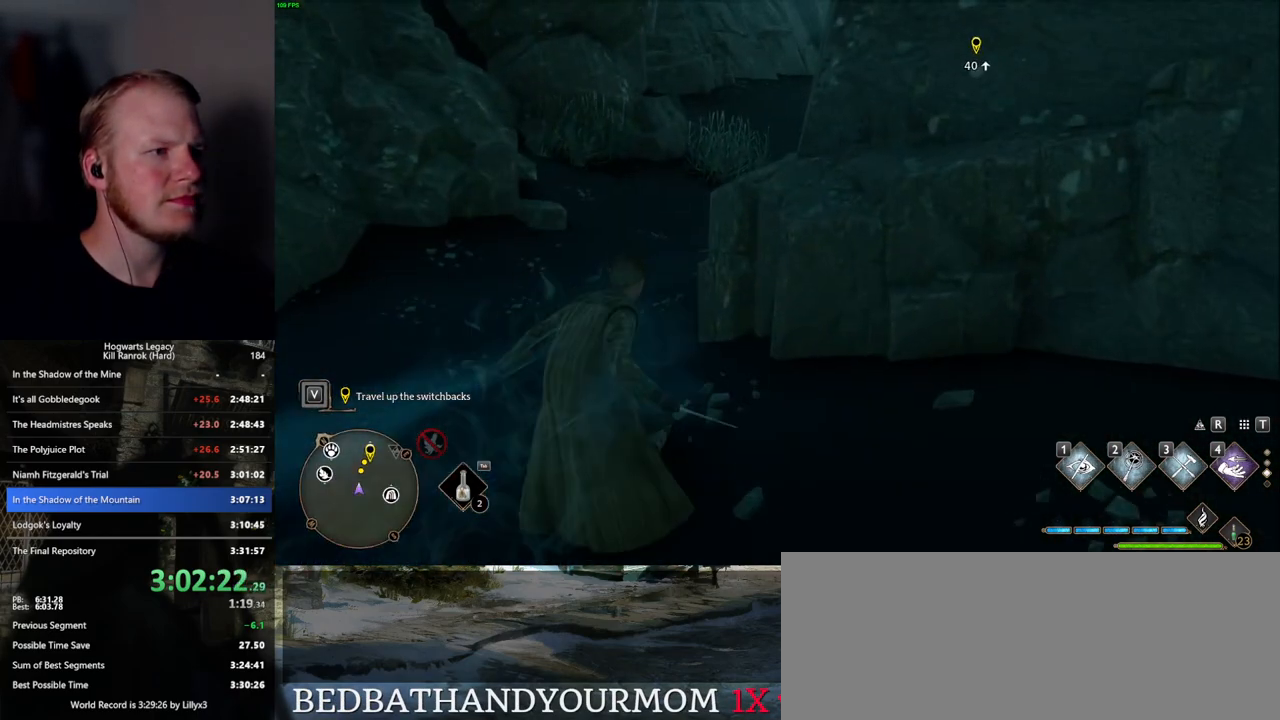
{"keys": ["space", "w"], "mouse": [], "events": []}
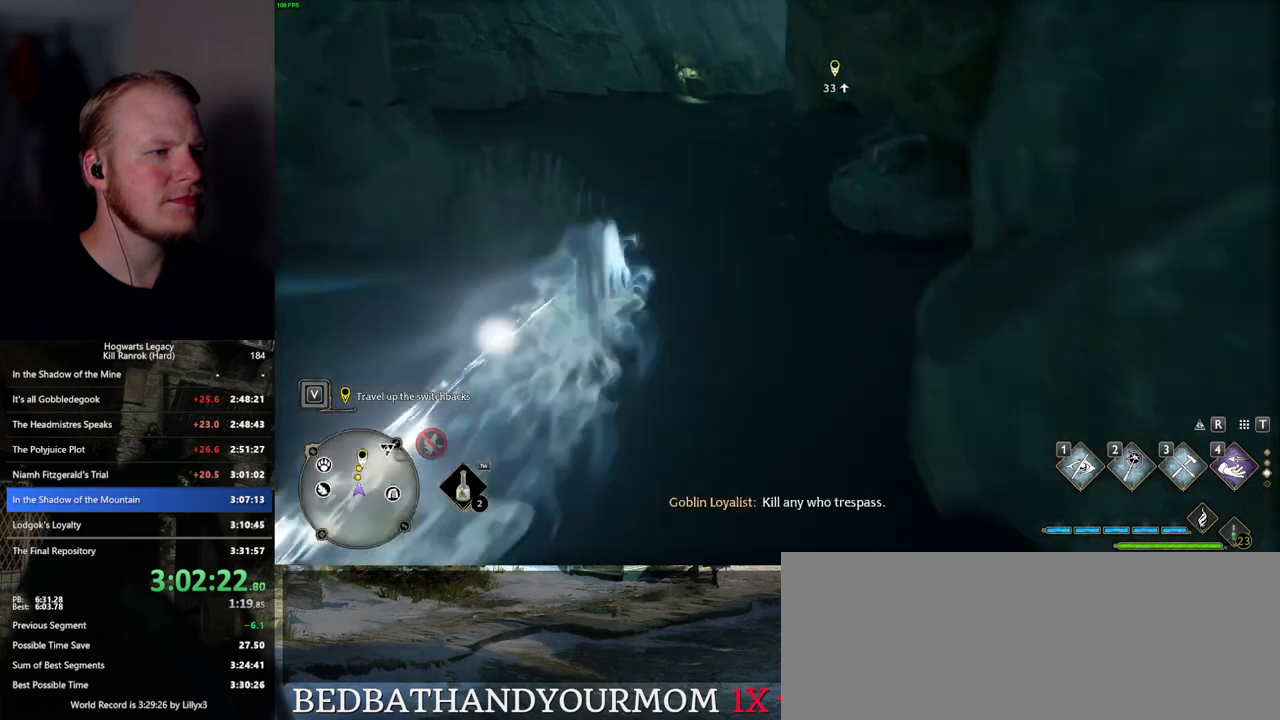
{"keys": ["space", "w"], "mouse": [], "events": [[167, "space", "up"], [384, "space", "down"]]}
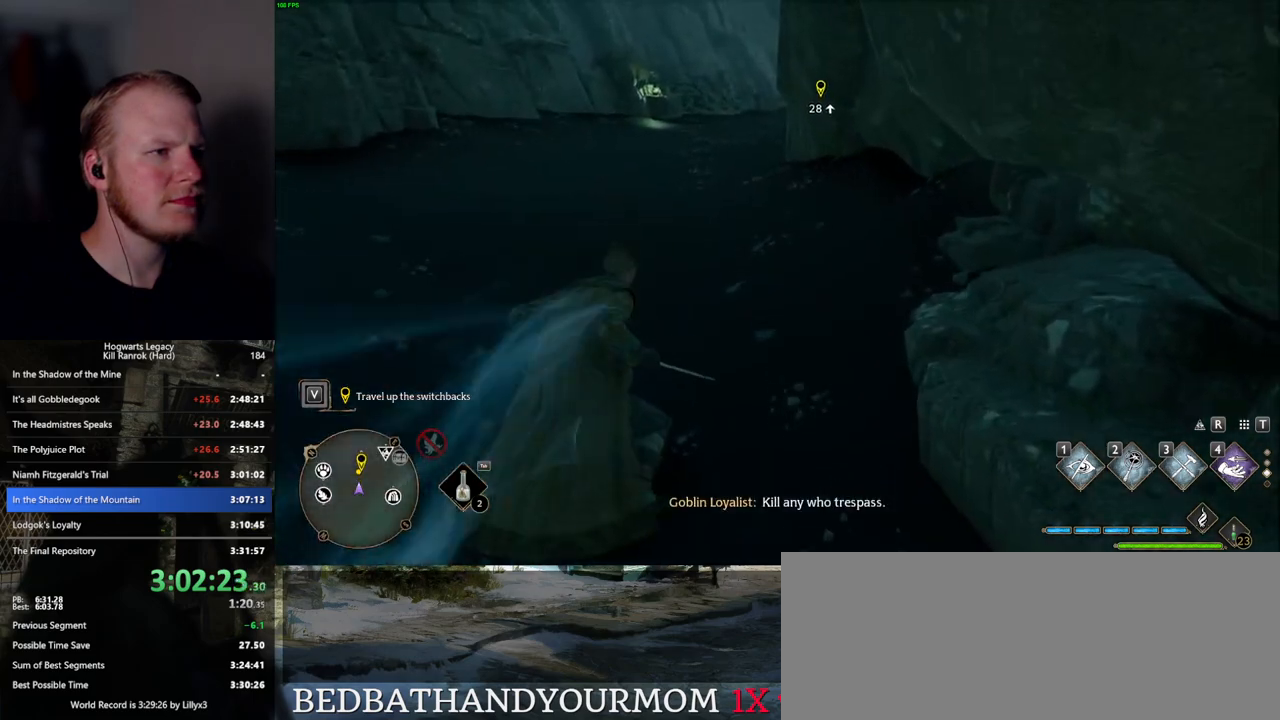
{"keys": ["space", "w"], "mouse": [], "events": []}
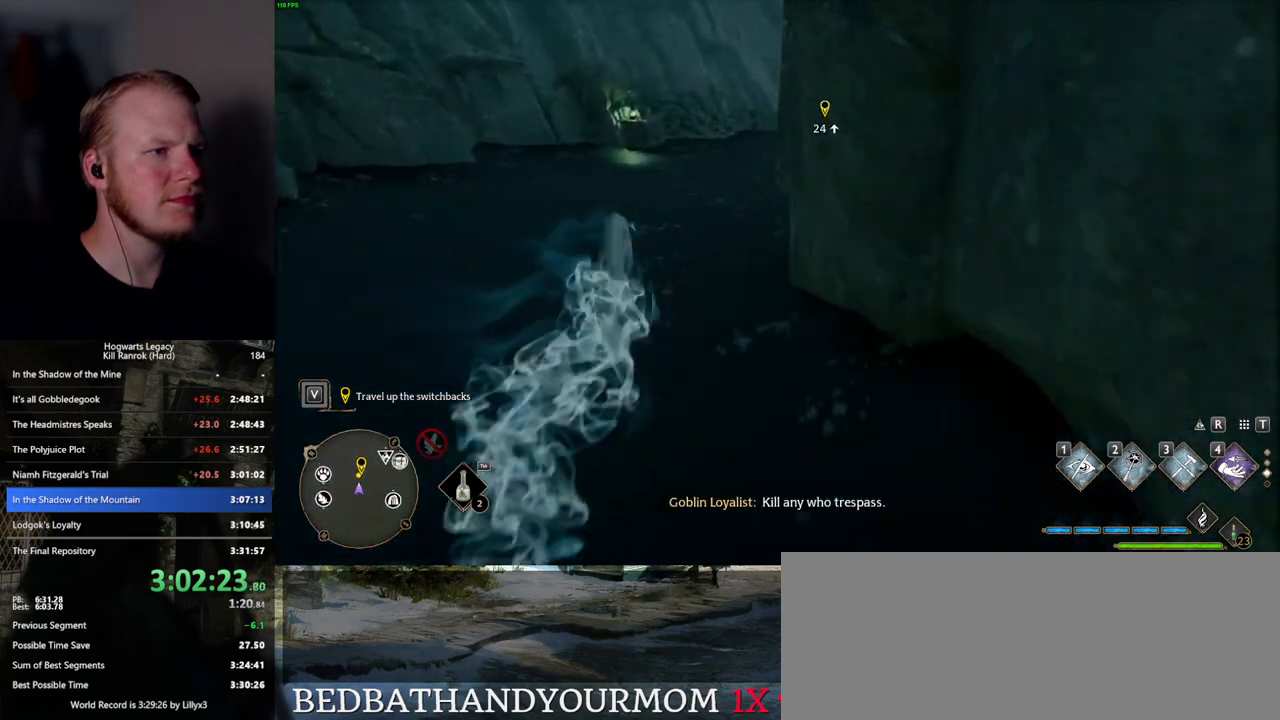
{"keys": ["space", "w"], "mouse": [], "events": [[234, "space", "up"], [484, "space", "down"]]}
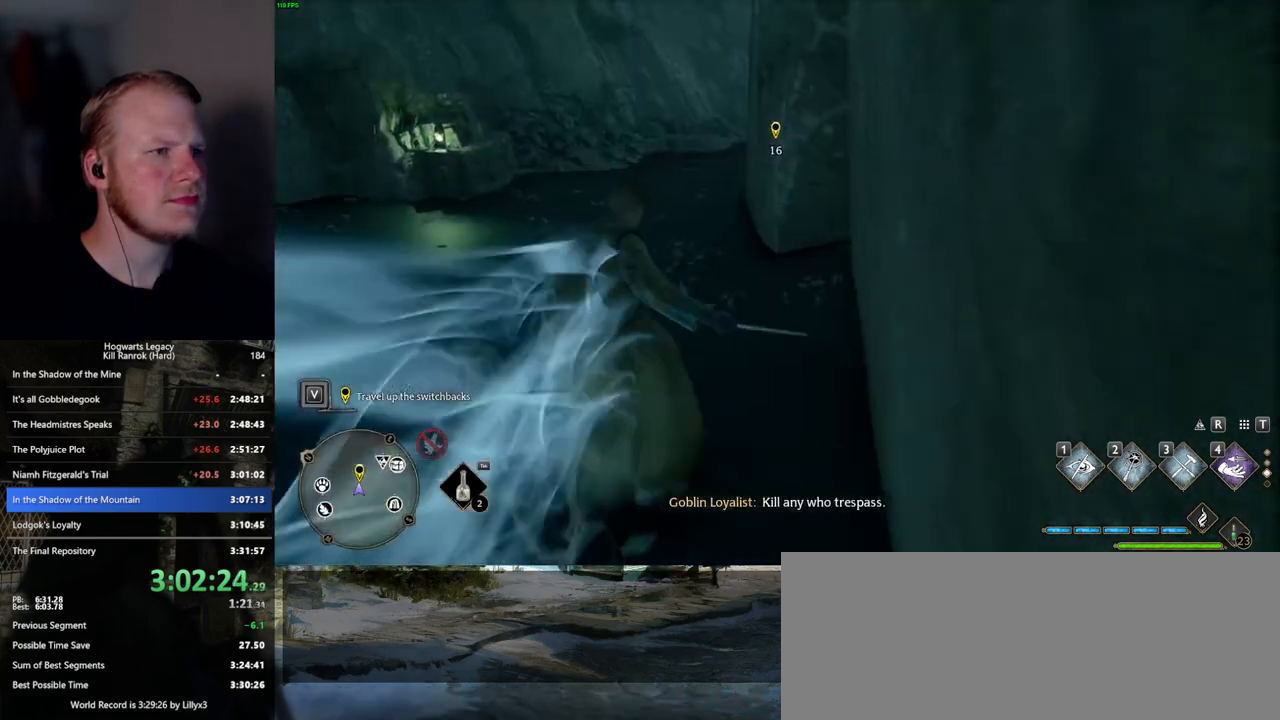
{"keys": ["space", "w"], "mouse": [], "events": []}
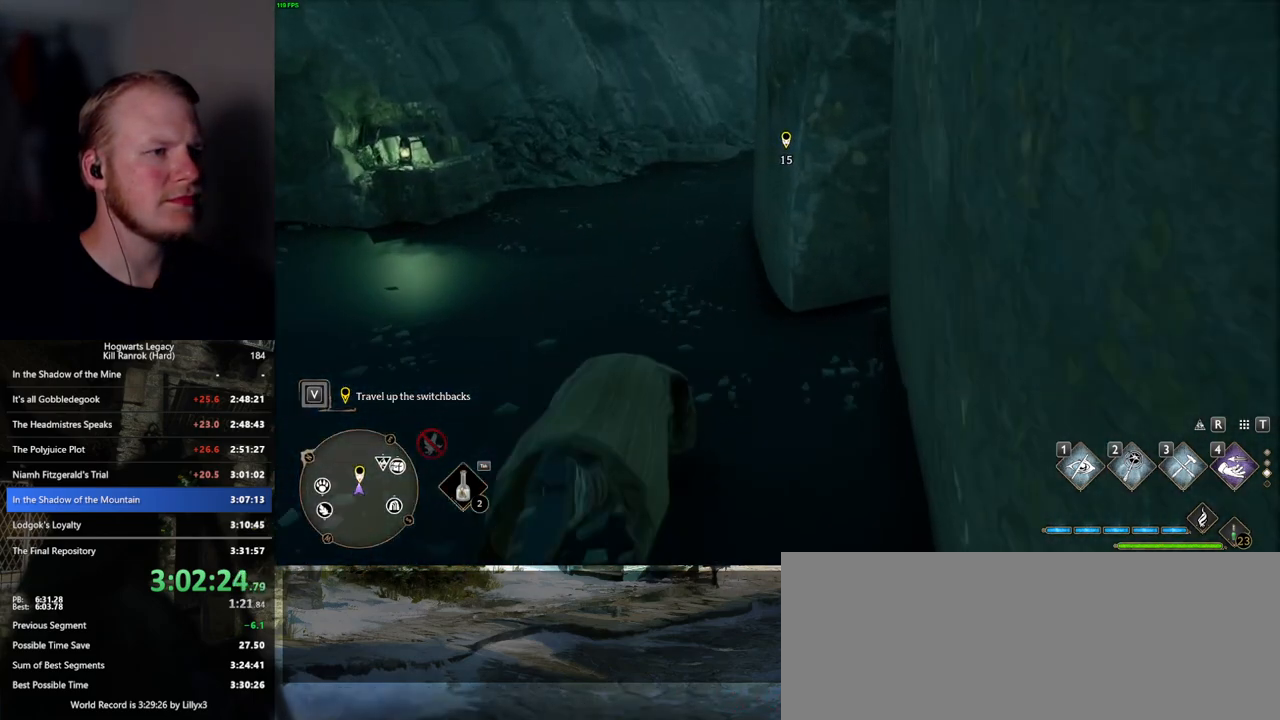
{"keys": ["w"], "mouse": [], "events": [[334, "space", "up"]]}
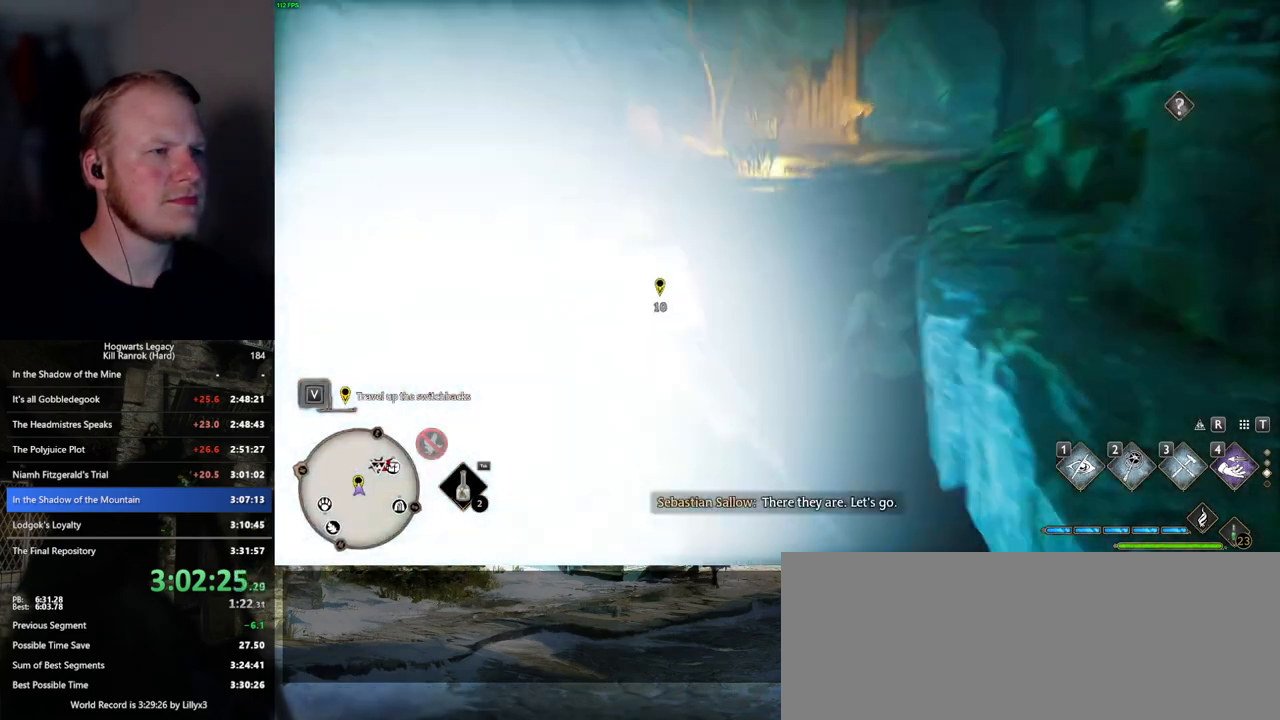
{"keys": ["space", "w"], "mouse": [], "events": [[134, "space", "down"]]}
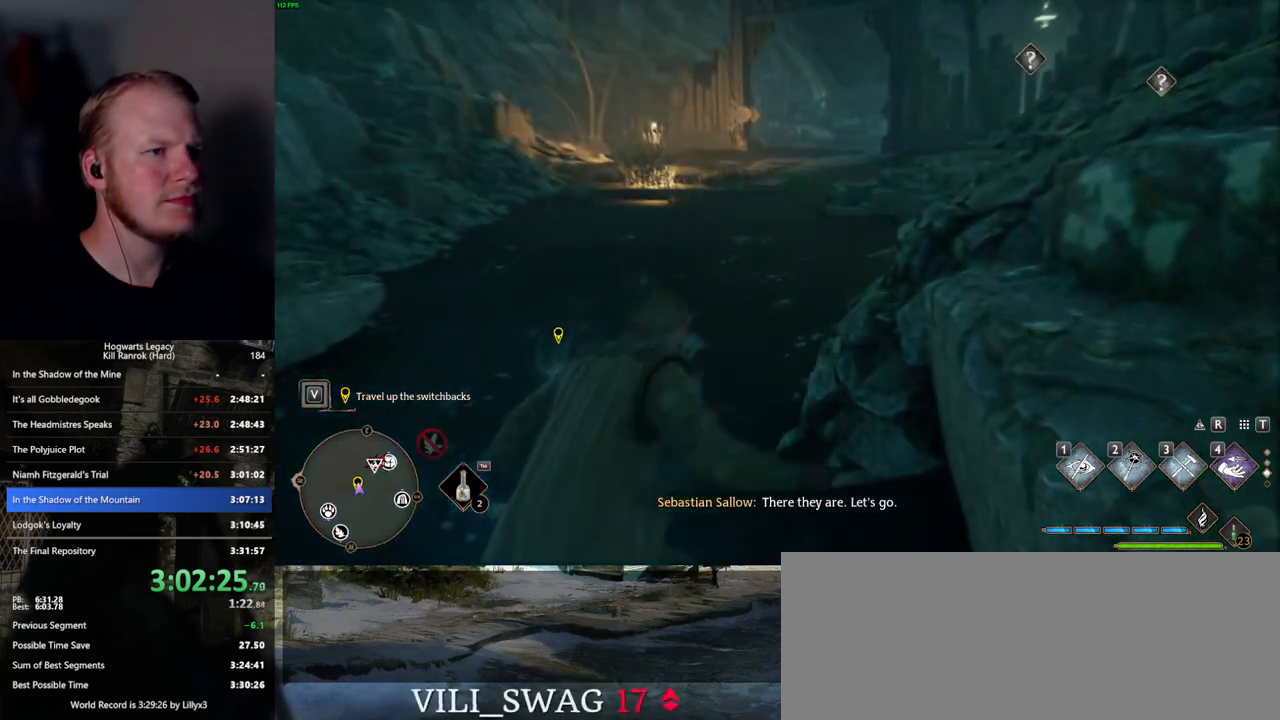
{"keys": ["space", "w"], "mouse": [], "events": []}
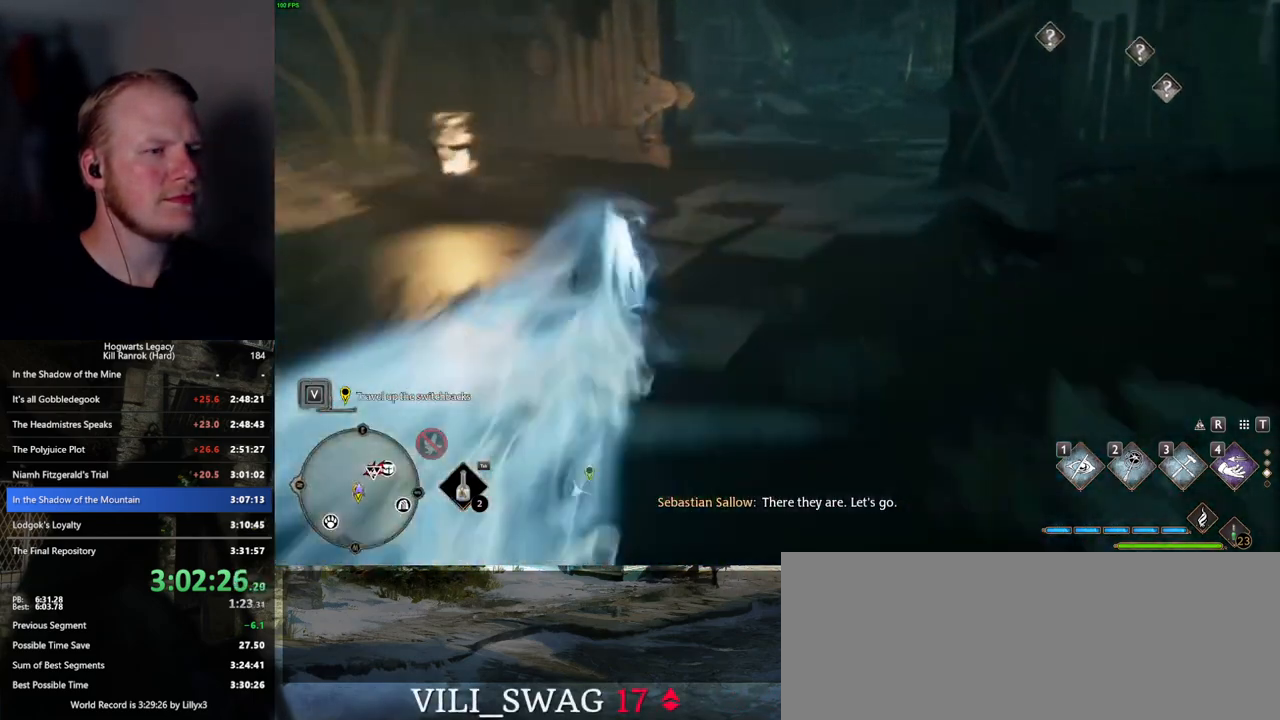
{"keys": ["w"], "mouse": [], "events": [[117, "space", "up"], [334, "1", "down"], [434, "1", "up"]]}
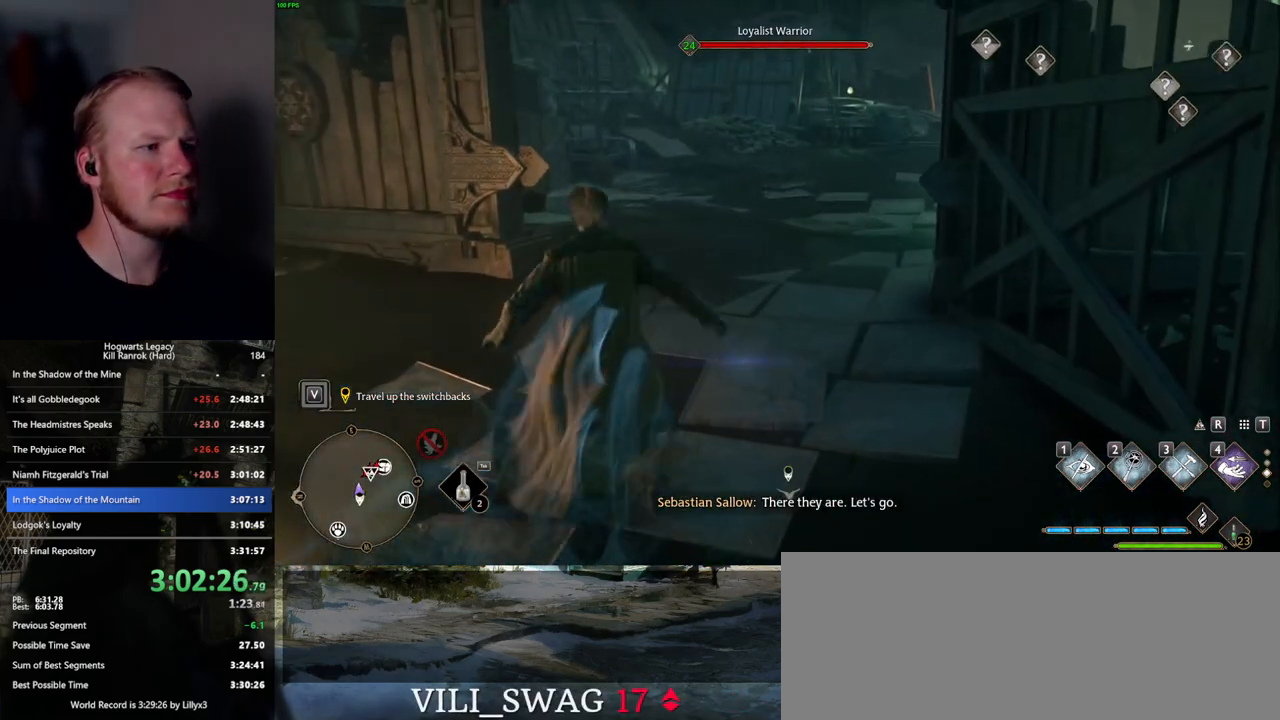
{"keys": ["w"], "mouse": [], "events": []}
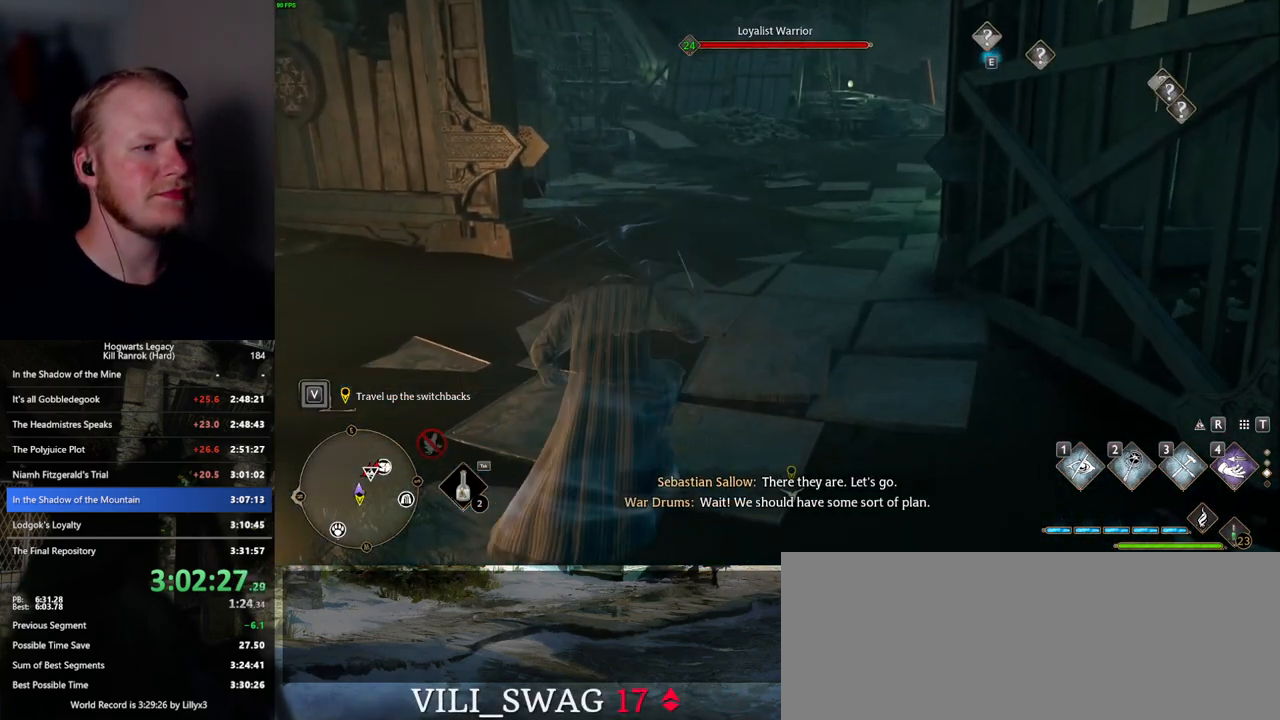
{"keys": ["w"], "mouse": [], "events": []}
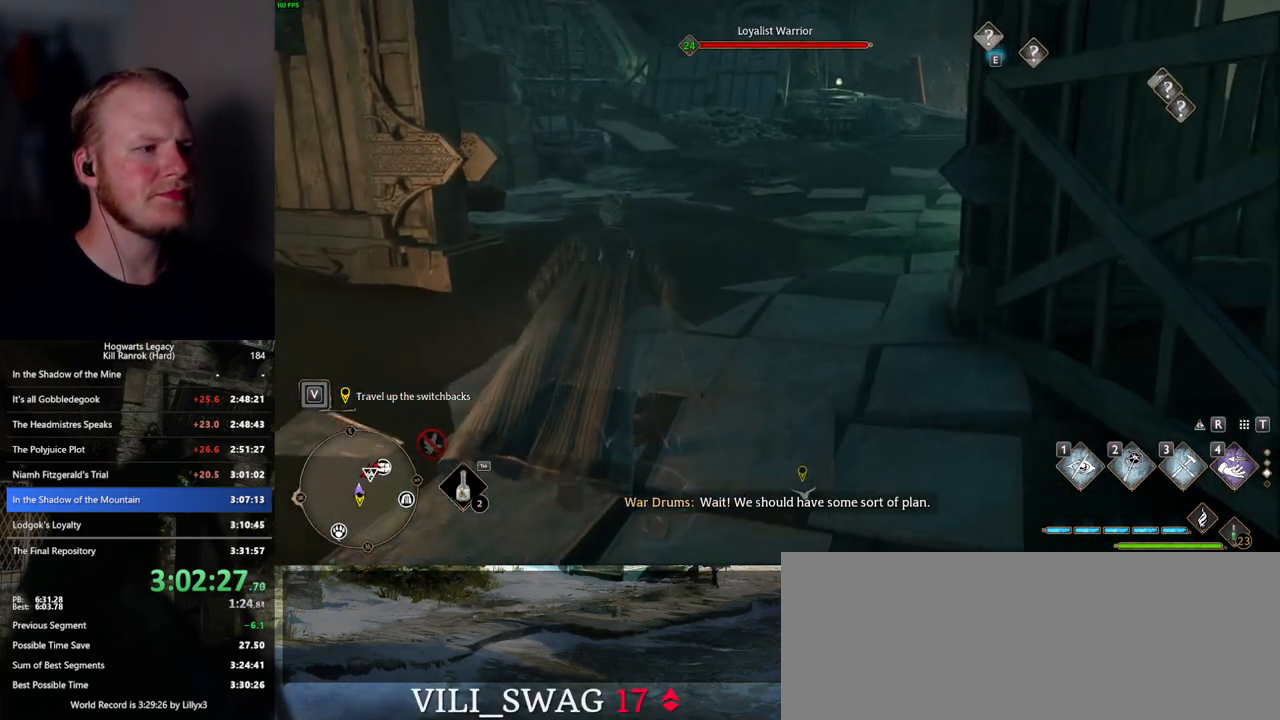
{"keys": ["w"], "mouse": [], "events": [[50, "mouse_mb5", "down"], [234, "mouse_mb5", "up"]]}
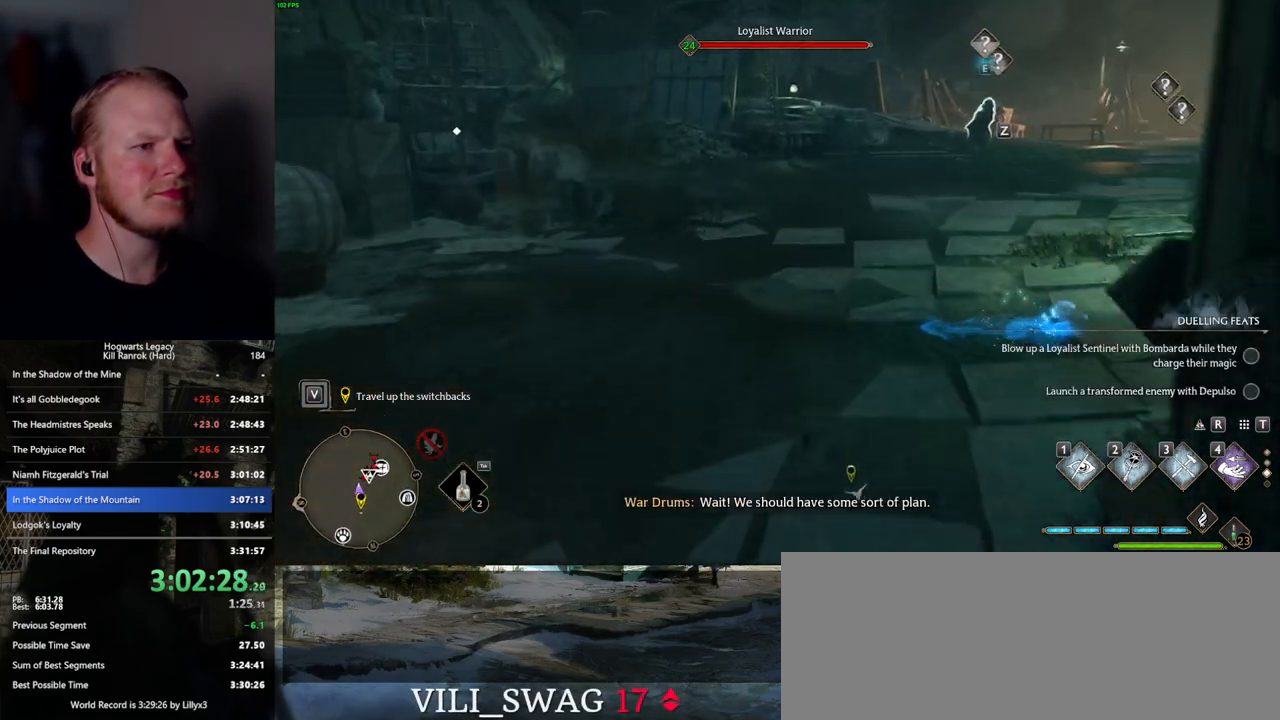
{"keys": ["w"], "mouse": [], "events": [[334, "mouse_mb5", "down"], [500, "mouse_mb5", "up"]]}
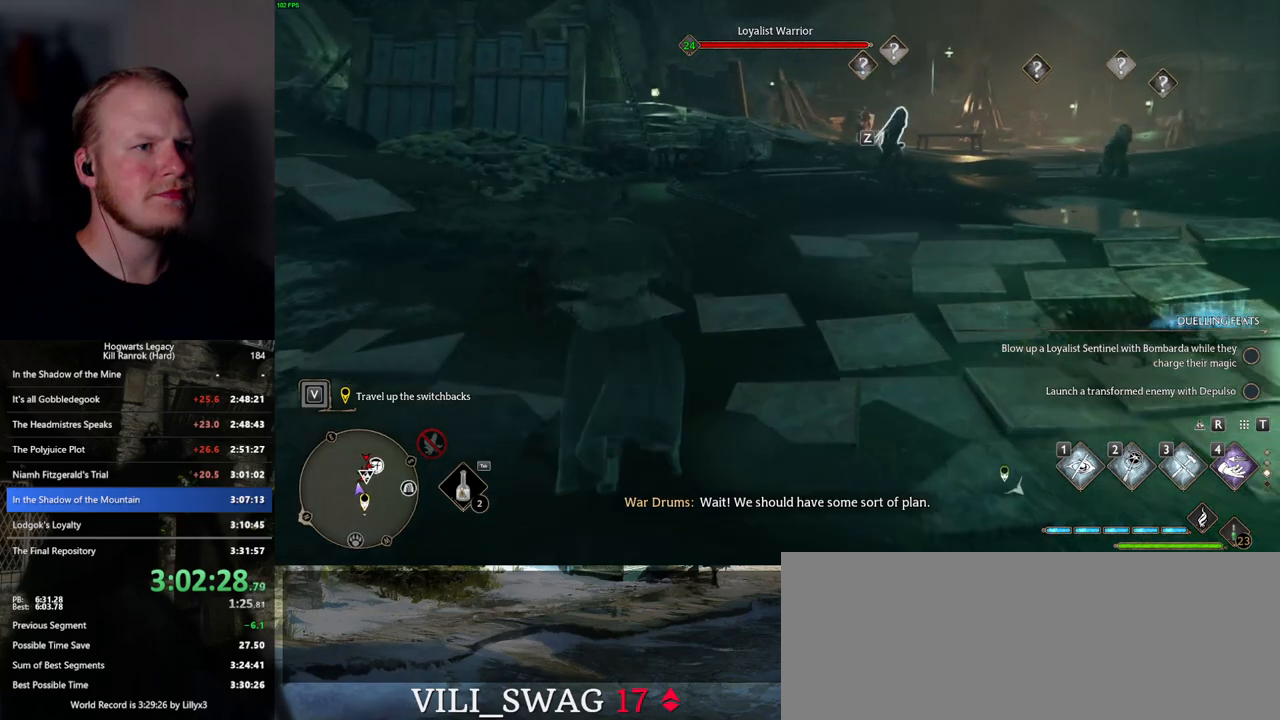
{"keys": ["w"], "mouse": [], "events": []}
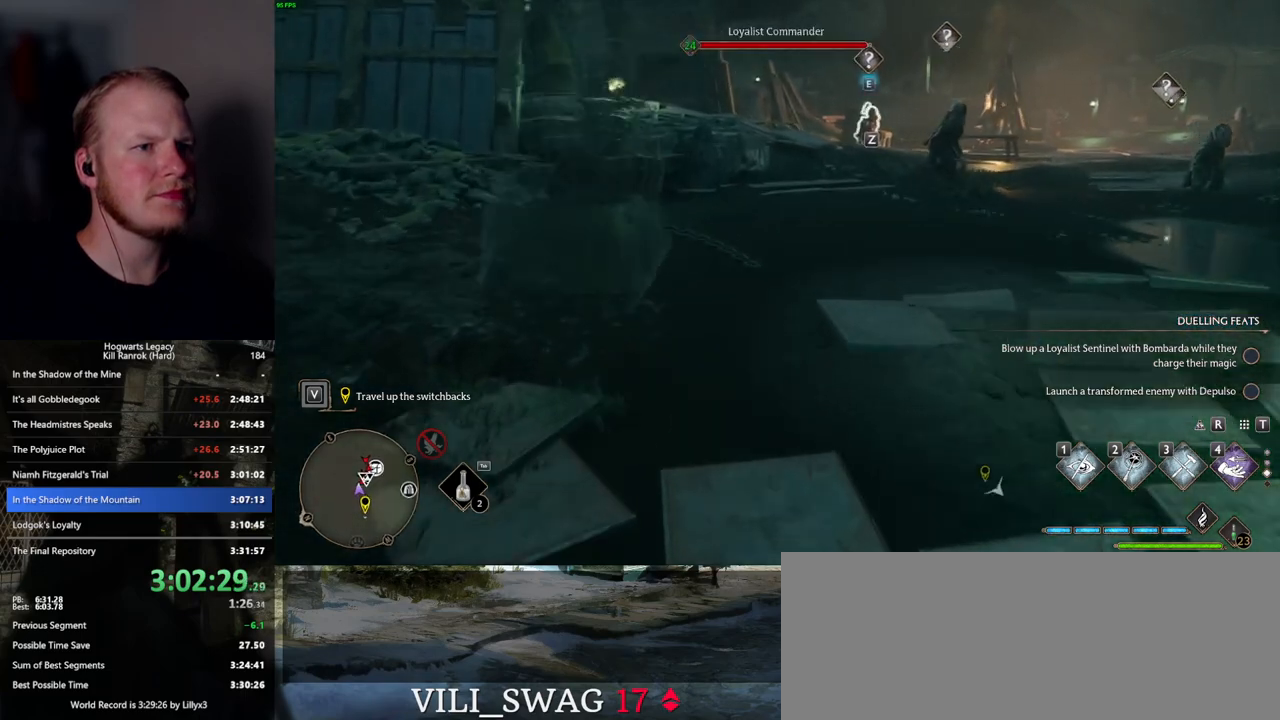
{"keys": ["w"], "mouse": [], "events": [[167, "mouse_mb5", "down"], [300, "mouse_mb5", "up"], [350, "d", "down"], [417, "d", "up"]]}
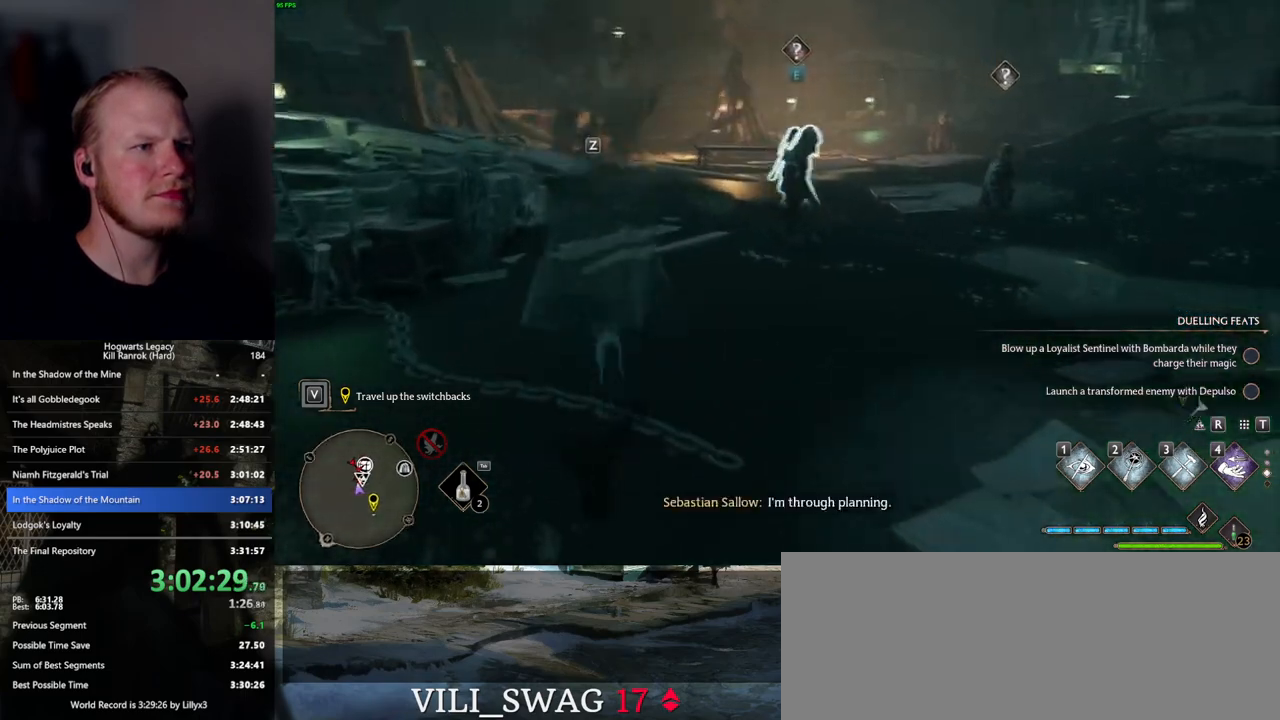
{"keys": ["w"], "mouse": [], "events": [[400, "f", "down"], [467, "f", "up"]]}
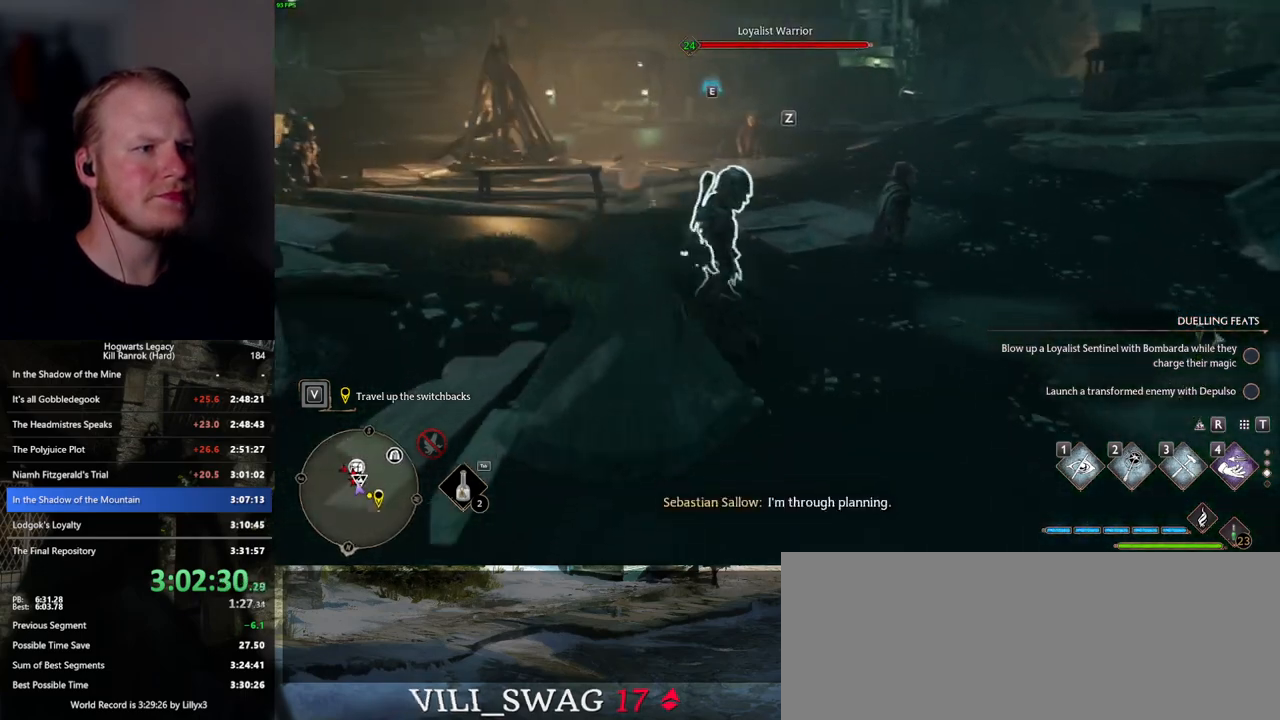
{"keys": ["w"], "mouse": [], "events": [[50, "f", "down"], [117, "f", "up"], [200, "f", "down"], [284, "f", "up"], [367, "f", "down"], [434, "f", "up"]]}
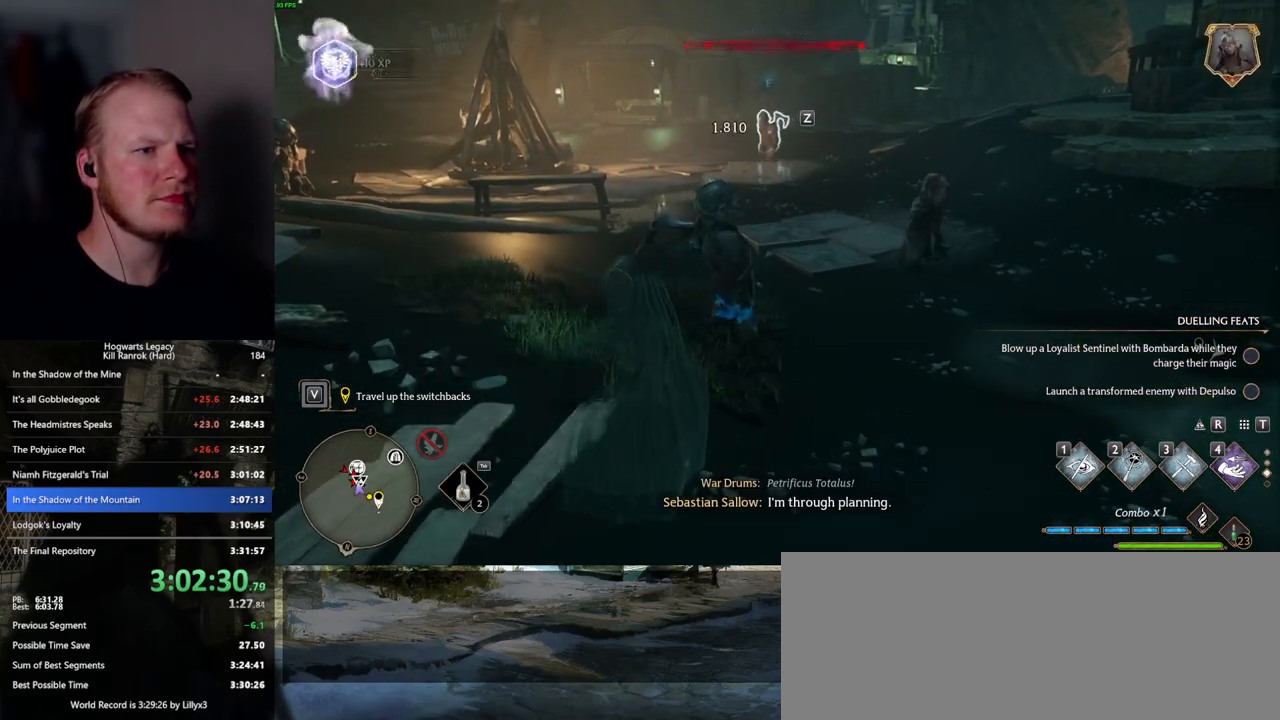
{"keys": ["w"], "mouse": [], "events": []}
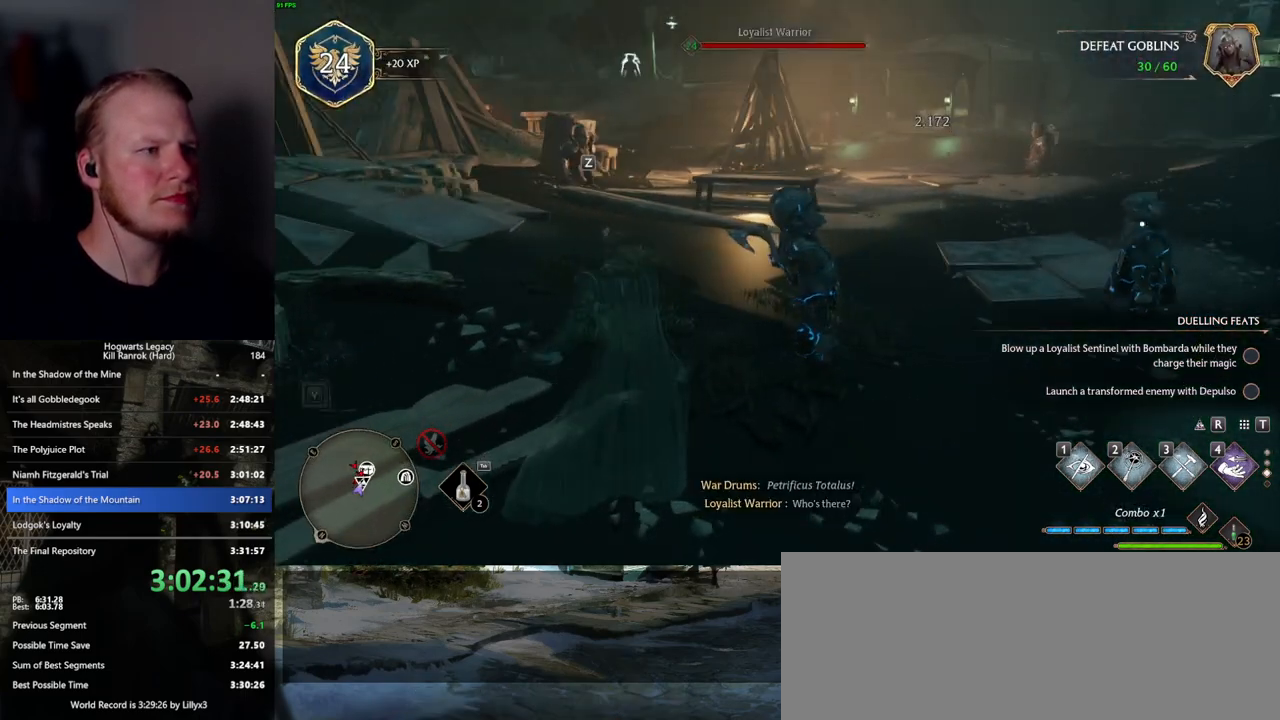
{"keys": ["a", "w"], "mouse": [], "events": [[250, "a", "down"]]}
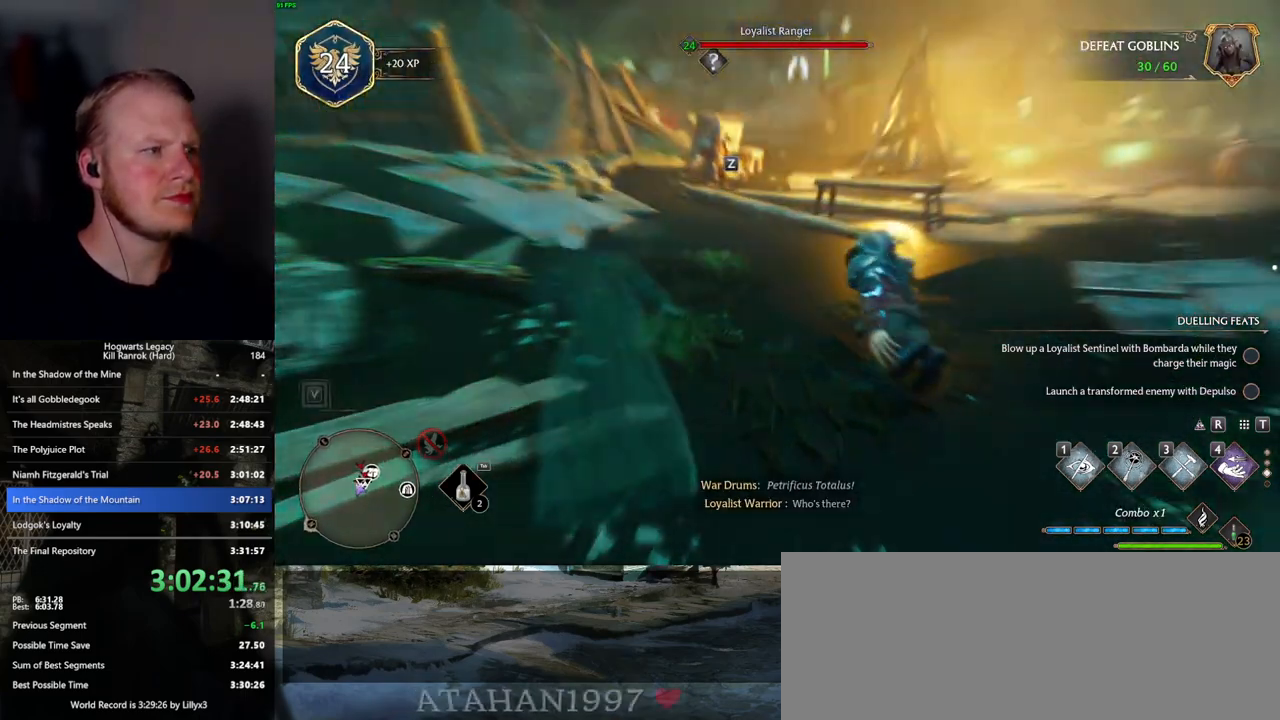
{"keys": ["w"], "mouse": [], "events": [[50, "mouse_mb5", "down"], [184, "a", "up"], [217, "mouse_mb5", "up"]]}
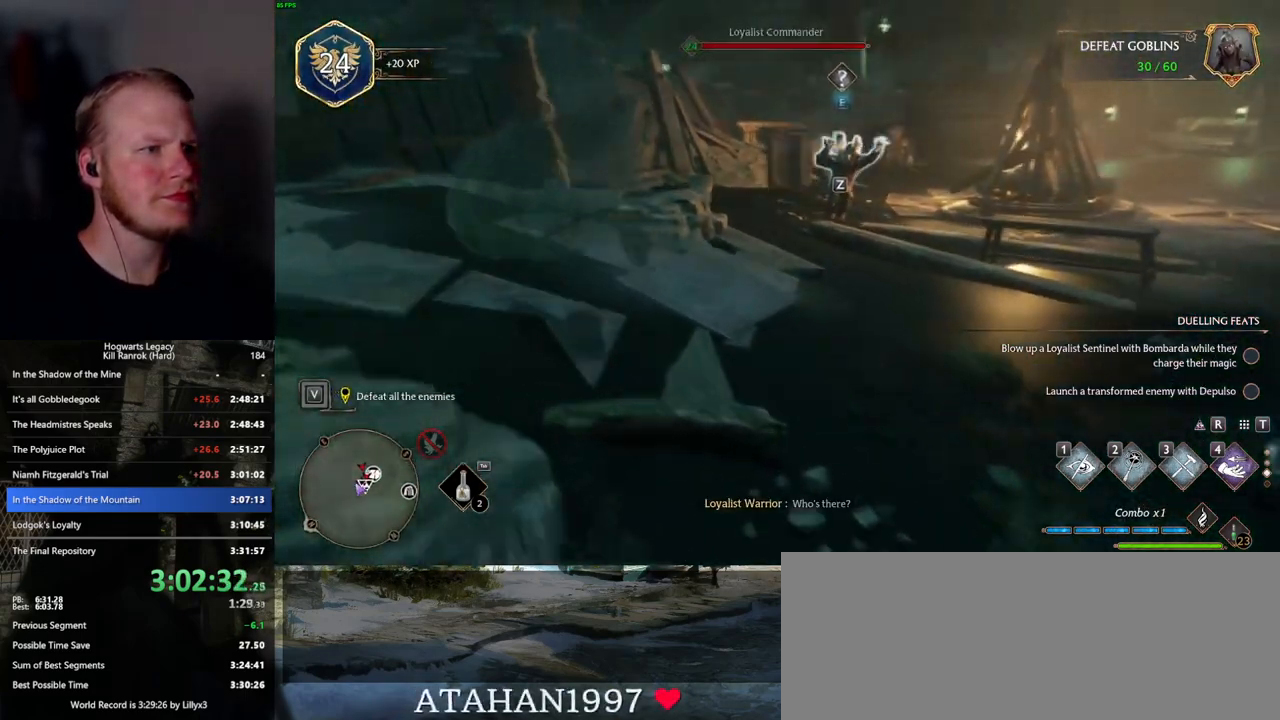
{"keys": ["f", "w"], "mouse": [], "events": [[300, "f", "down"], [367, "f", "up"], [484, "f", "down"]]}
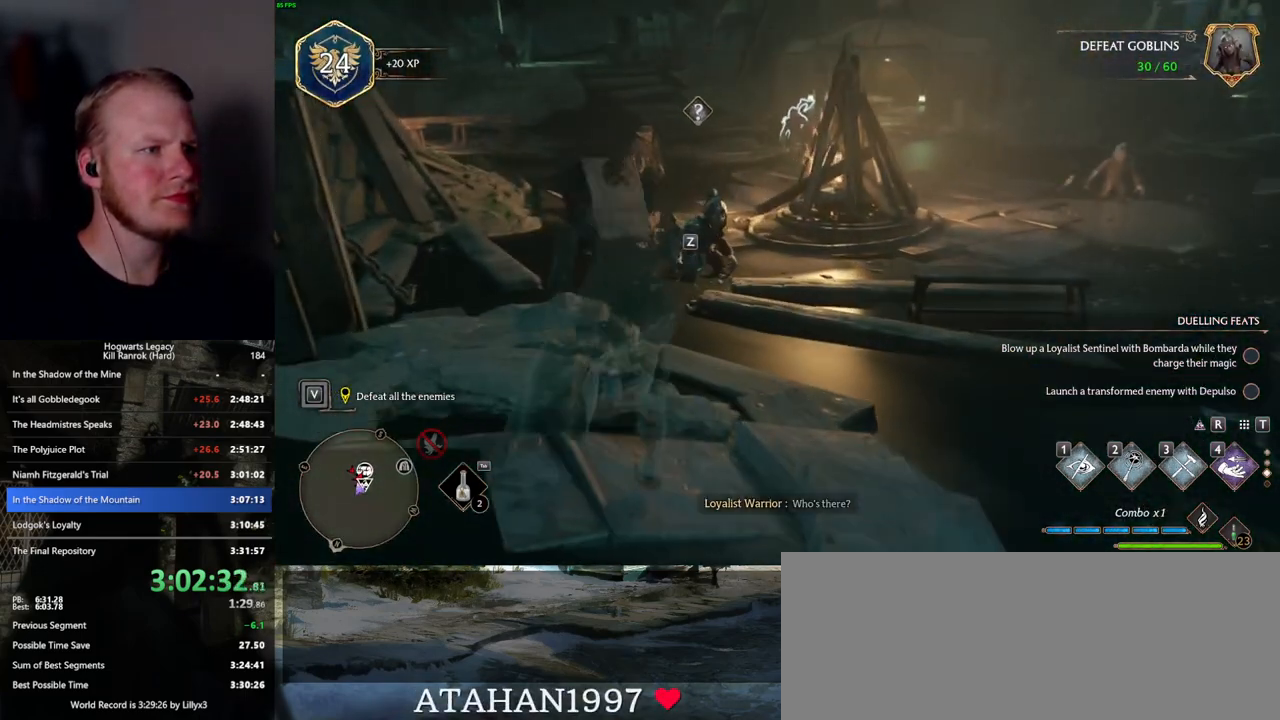
{"keys": ["f", "w"], "mouse": [], "events": [[34, "f", "up"], [134, "f", "down"], [200, "f", "up"], [284, "f", "down"], [367, "f", "up"], [434, "f", "down"]]}
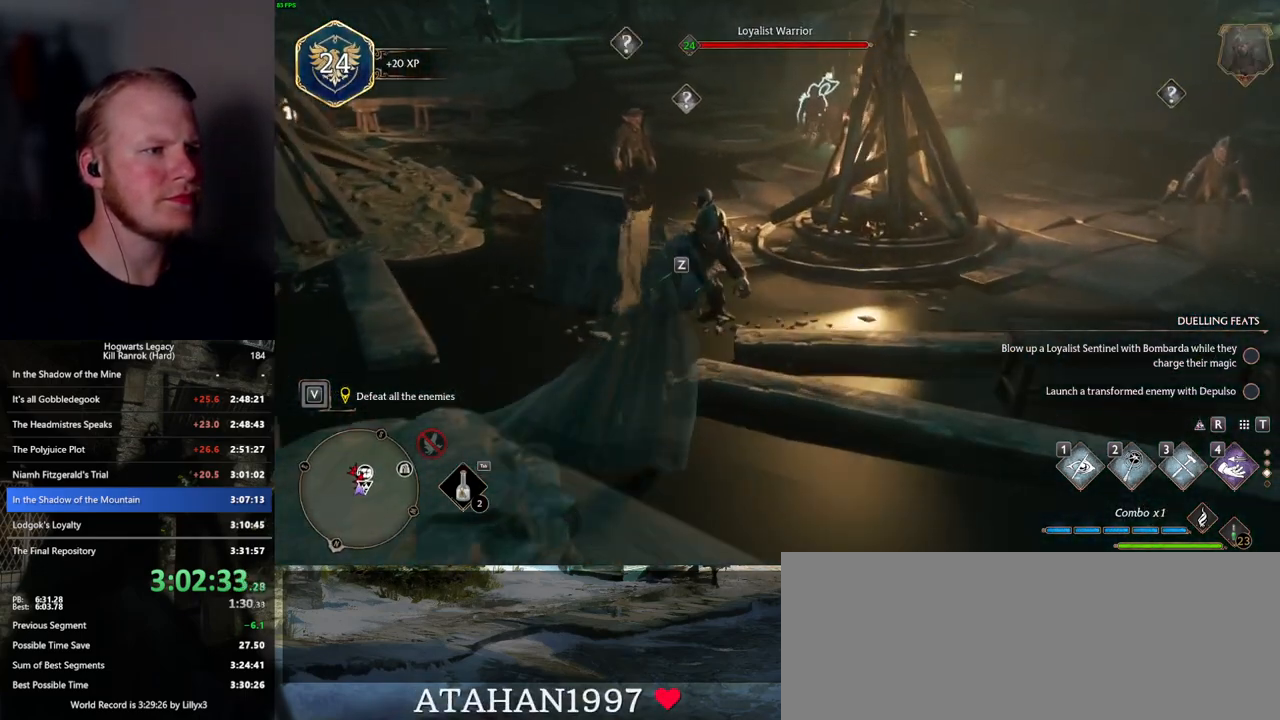
{"keys": [], "mouse": [], "events": [[17, "f", "up"], [84, "f", "down"], [150, "f", "up"], [217, "f", "down"], [250, "w", "up"], [317, "f", "up"], [350, "f", "down"], [450, "f", "up"]]}
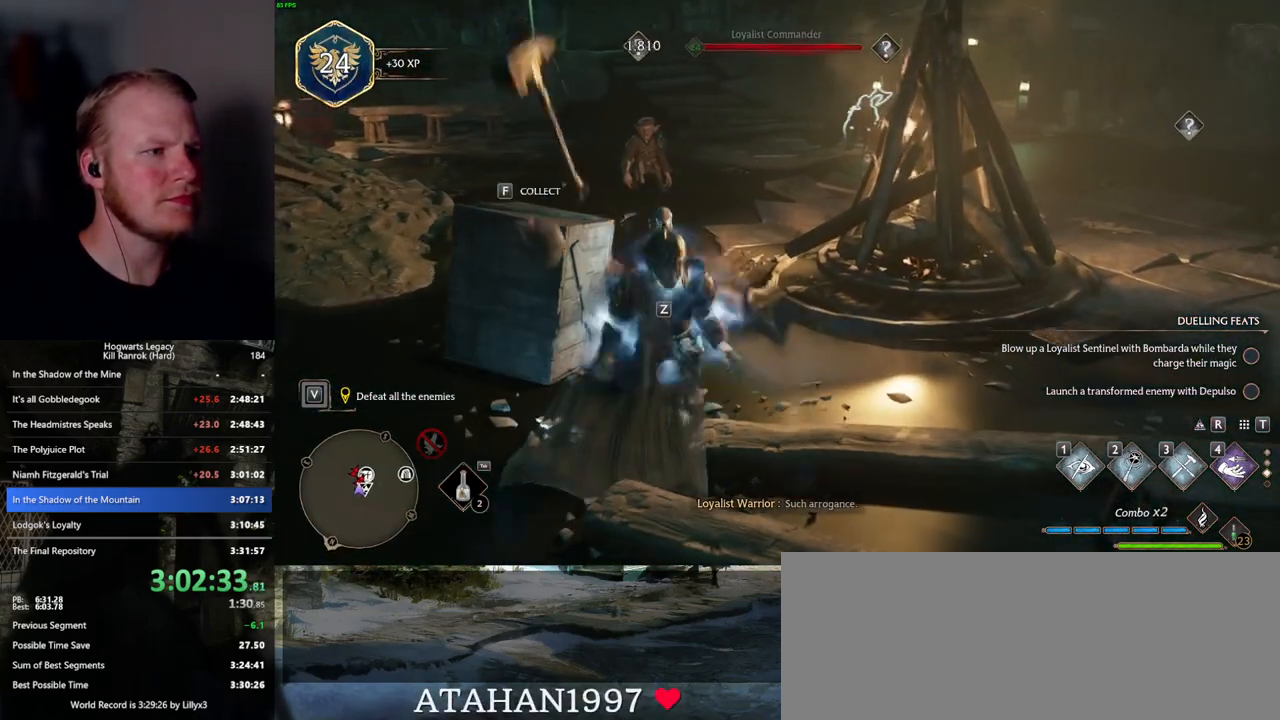
{"keys": ["d"], "mouse": [], "events": [[17, "f", "down"], [84, "f", "up"], [484, "d", "down"]]}
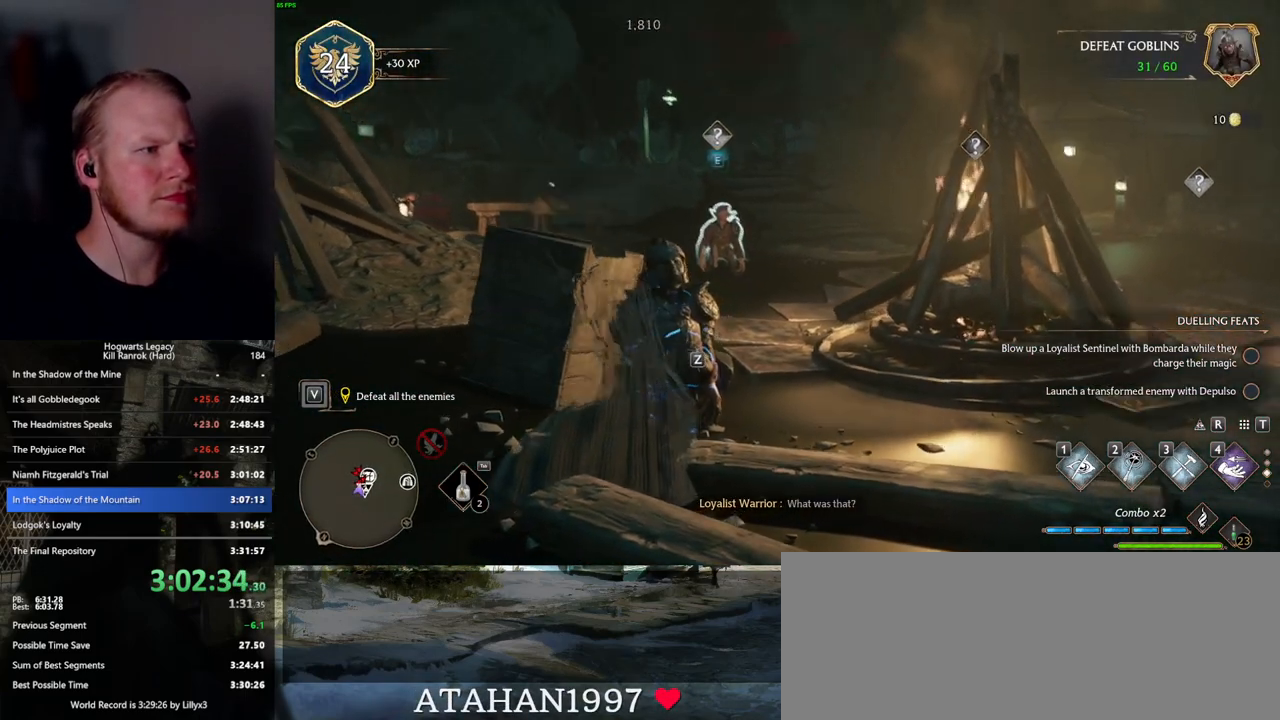
{"keys": ["d"], "mouse": [], "events": [[17, "d", "up"], [234, "d", "down"]]}
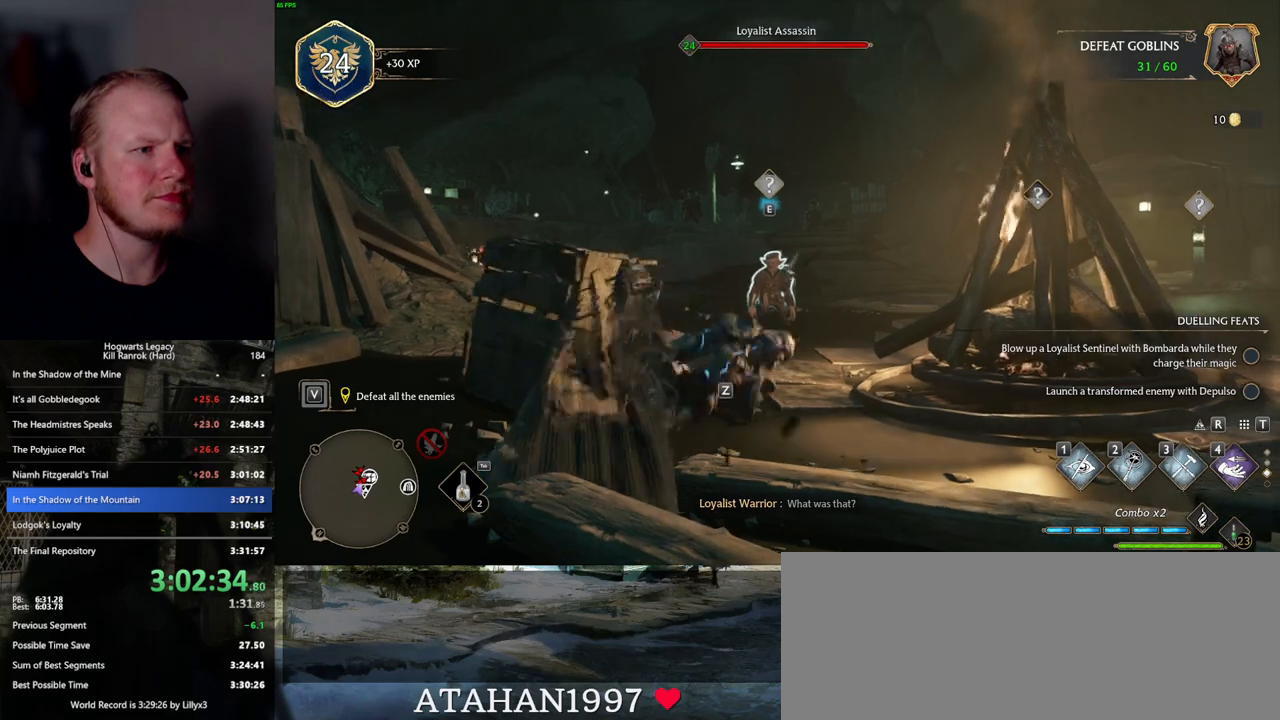
{"keys": [], "mouse": [], "events": [[434, "d", "up"]]}
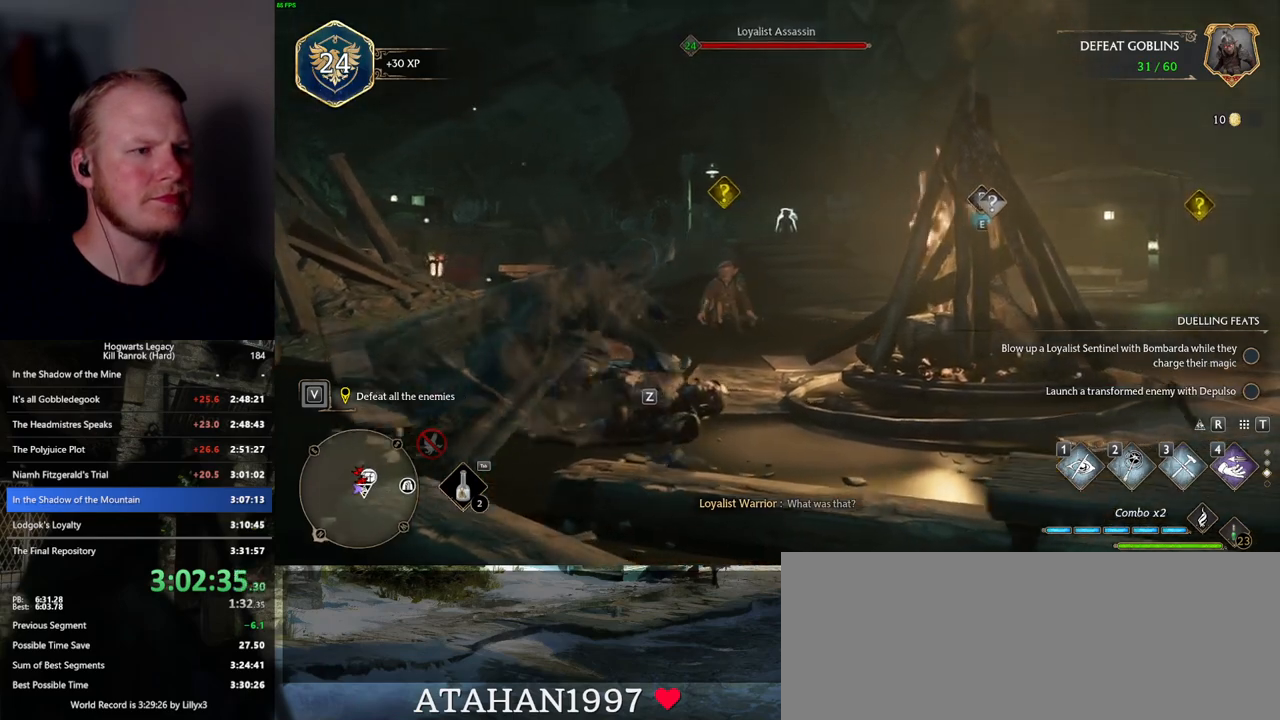
{"keys": [], "mouse": [], "events": []}
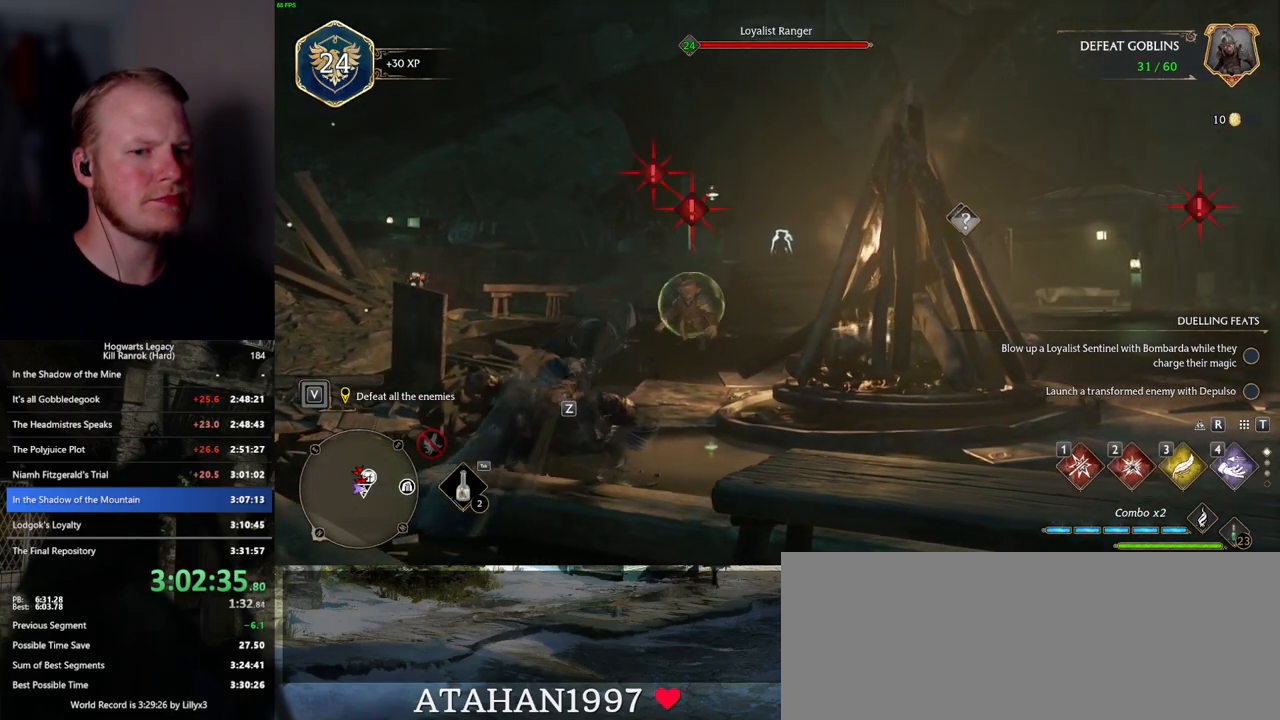
{"keys": [], "mouse": [], "events": []}